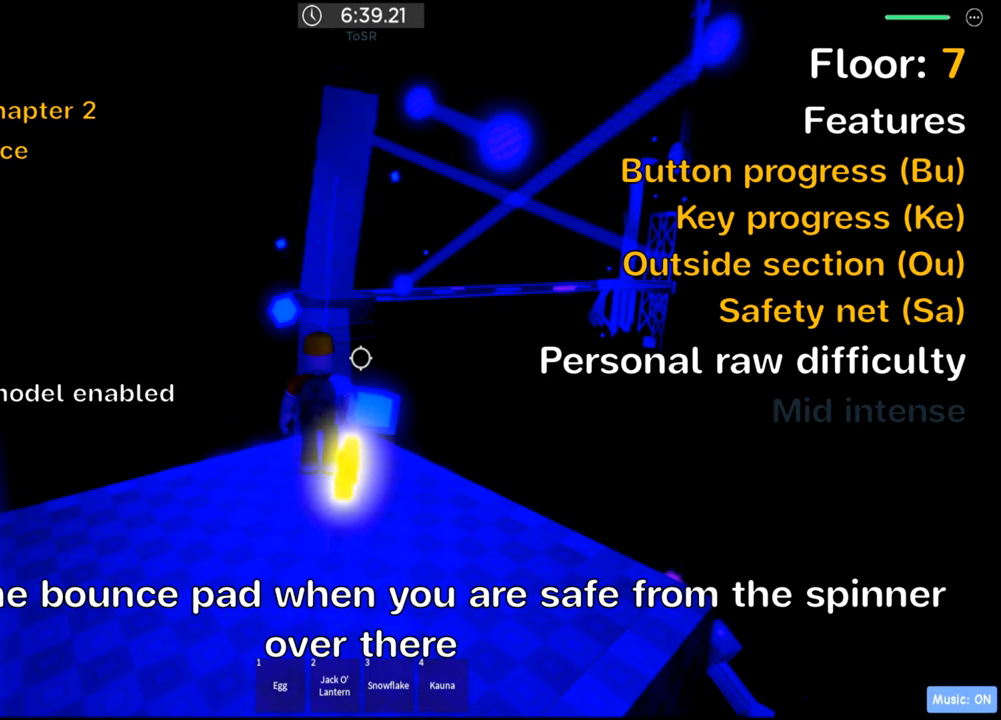
Gameplay with keyboard; each line is a JSON object with the keys held at the frame after it. "events" lists presses ("down") and releases ("up") of ".", "a", "comma", "ctrl", "d", "e", "f", "s", "shift", "space", "tab" and "w" between this image and that frame as [ms after this image, input, new state], when the widget could be followed in between. No other keys are recorded. Mouse input is not recorded.
{"keys": ["w"], "events": [[217, "w", "down"]]}
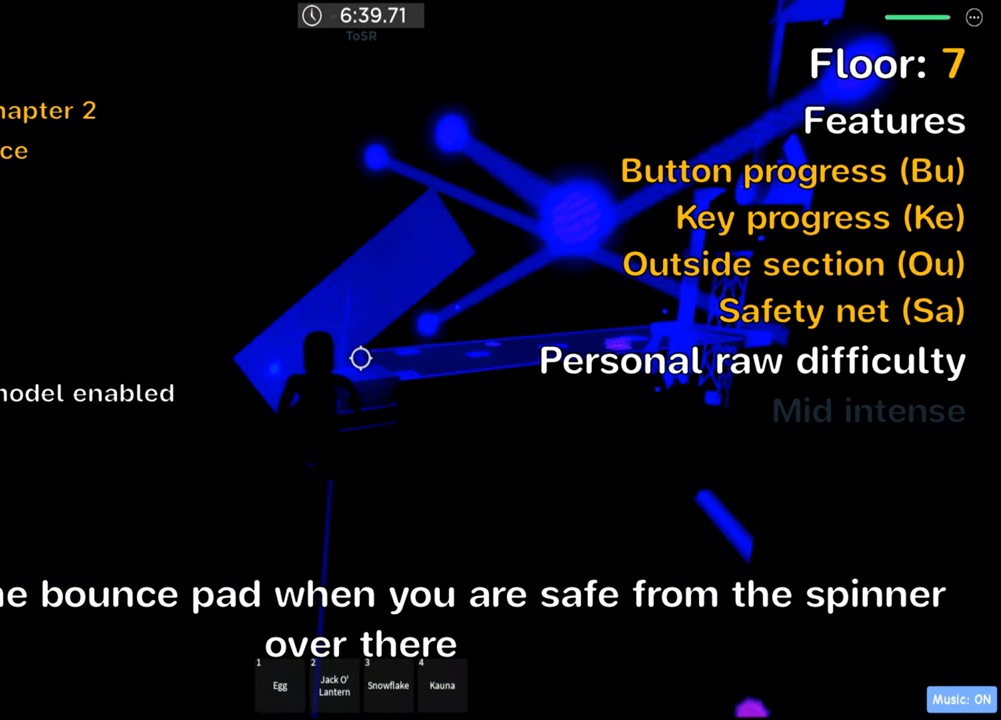
{"keys": ["w"], "events": []}
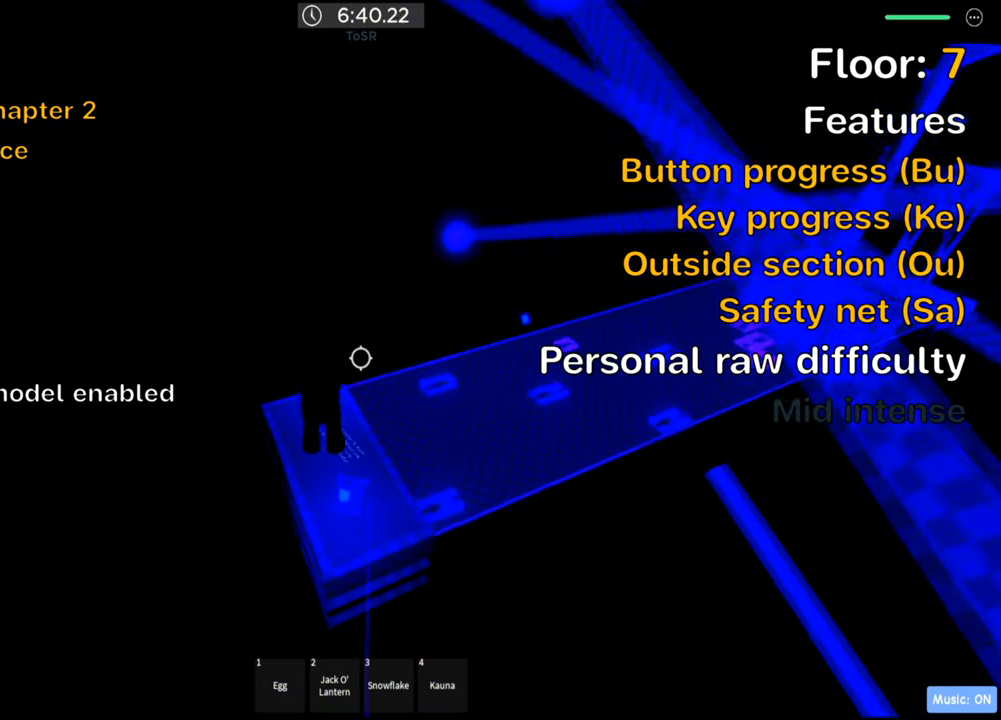
{"keys": ["a", "w"], "events": [[350, "a", "down"]]}
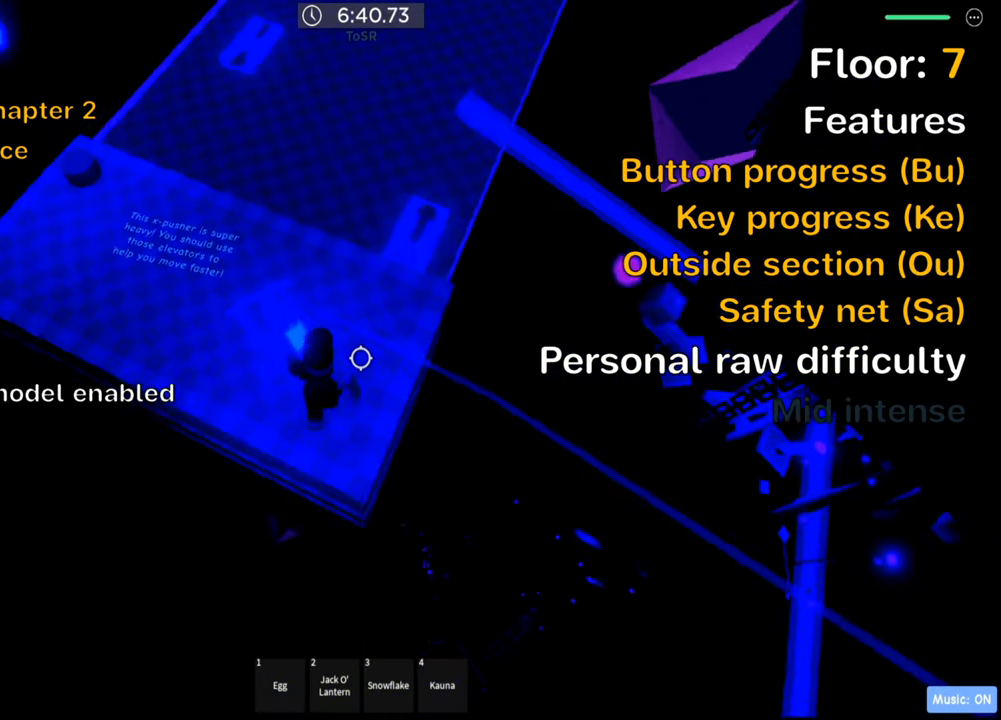
{"keys": ["a", "w"], "events": [[400, "e", "down"], [484, "e", "up"]]}
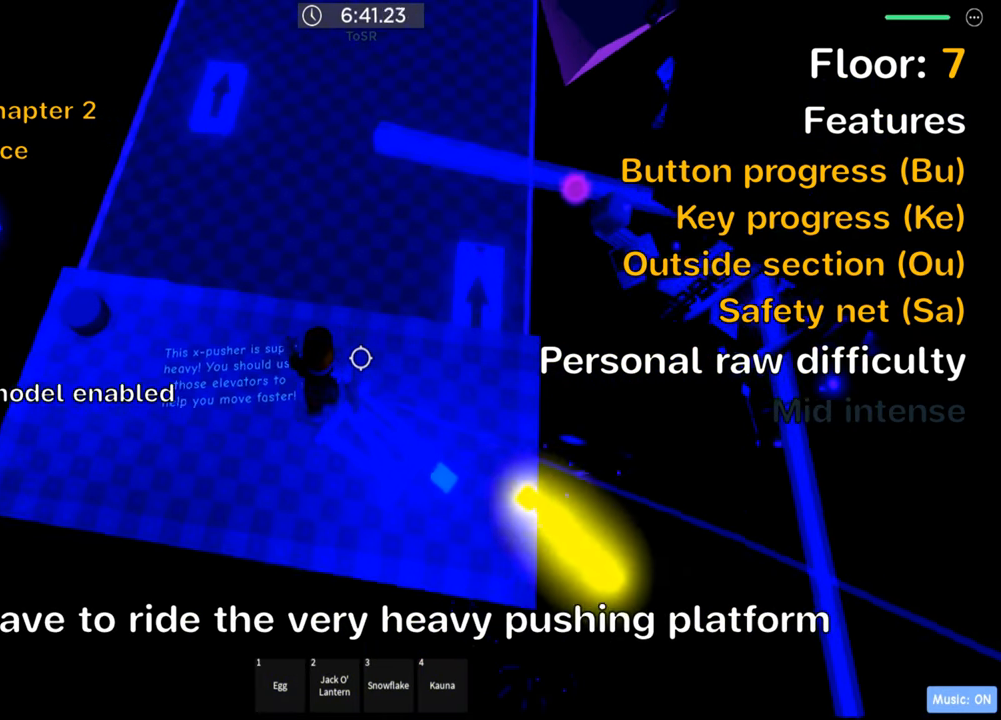
{"keys": ["a"], "events": [[17, "w", "up"]]}
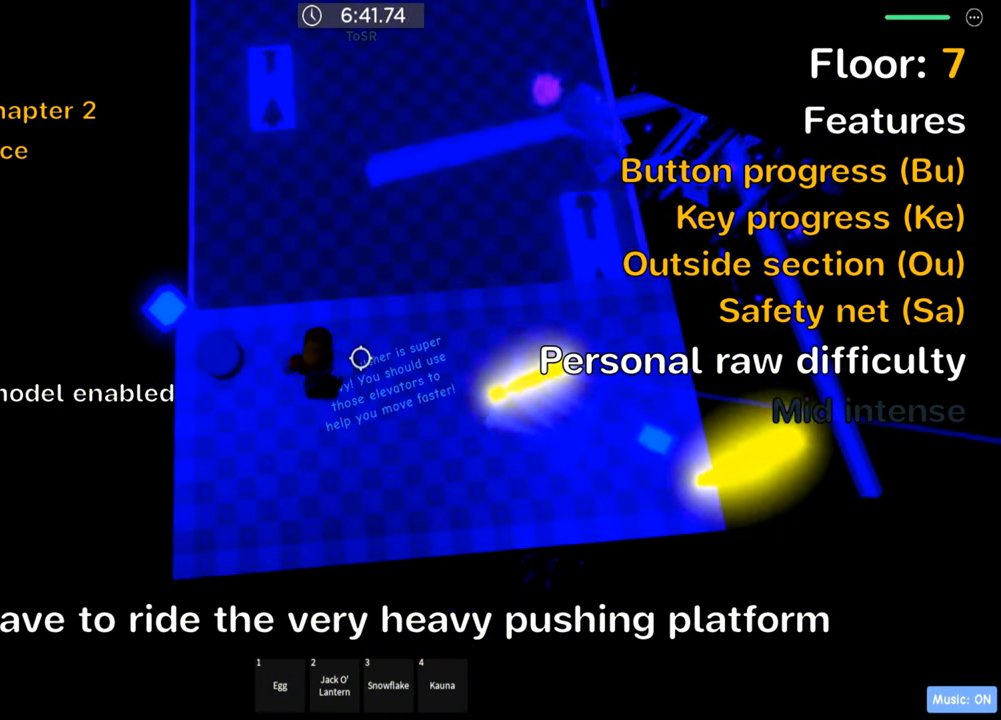
{"keys": ["d"], "events": [[334, "a", "up"], [350, "d", "down"]]}
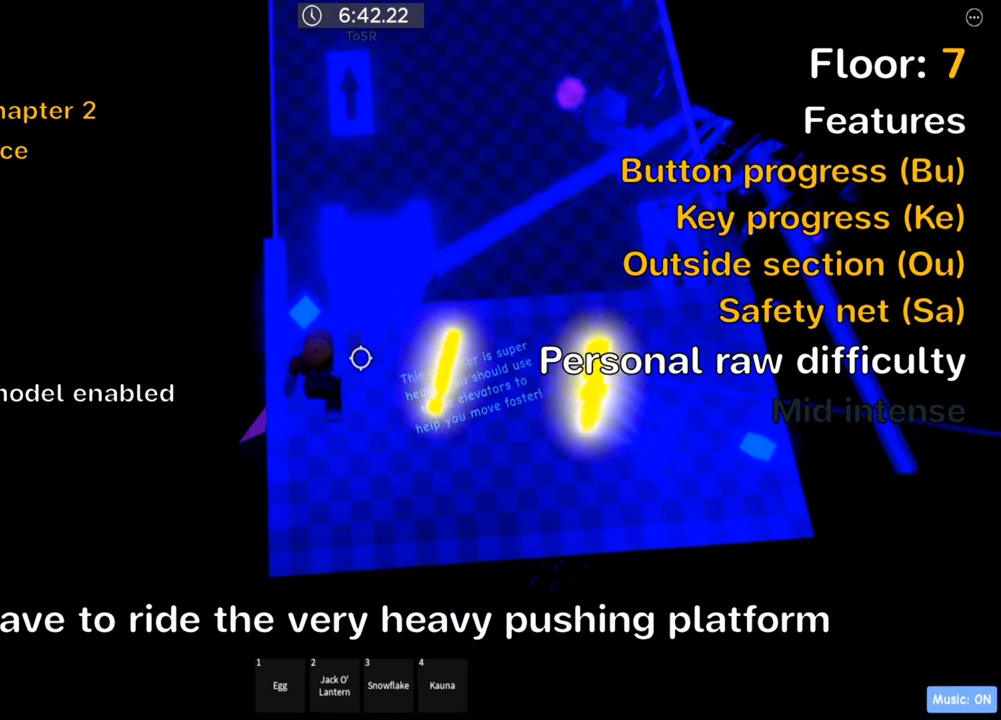
{"keys": ["space", "w"], "events": [[217, "d", "up"], [350, "space", "down"], [417, "w", "down"]]}
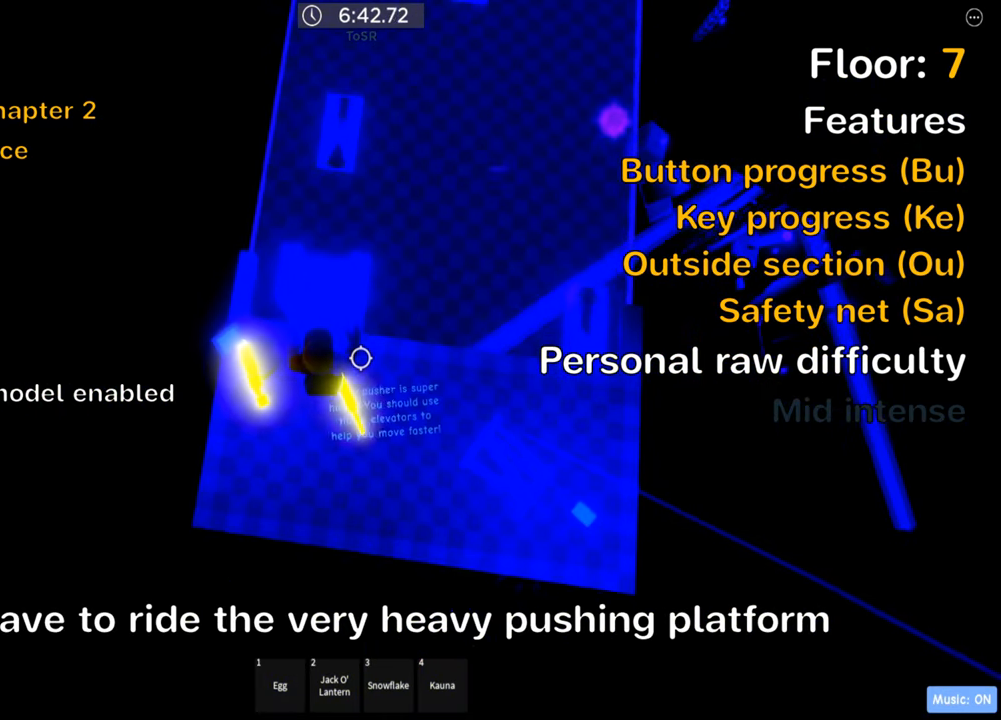
{"keys": [], "events": [[50, "space", "up"], [300, "w", "up"], [383, "space", "down"], [483, "space", "up"]]}
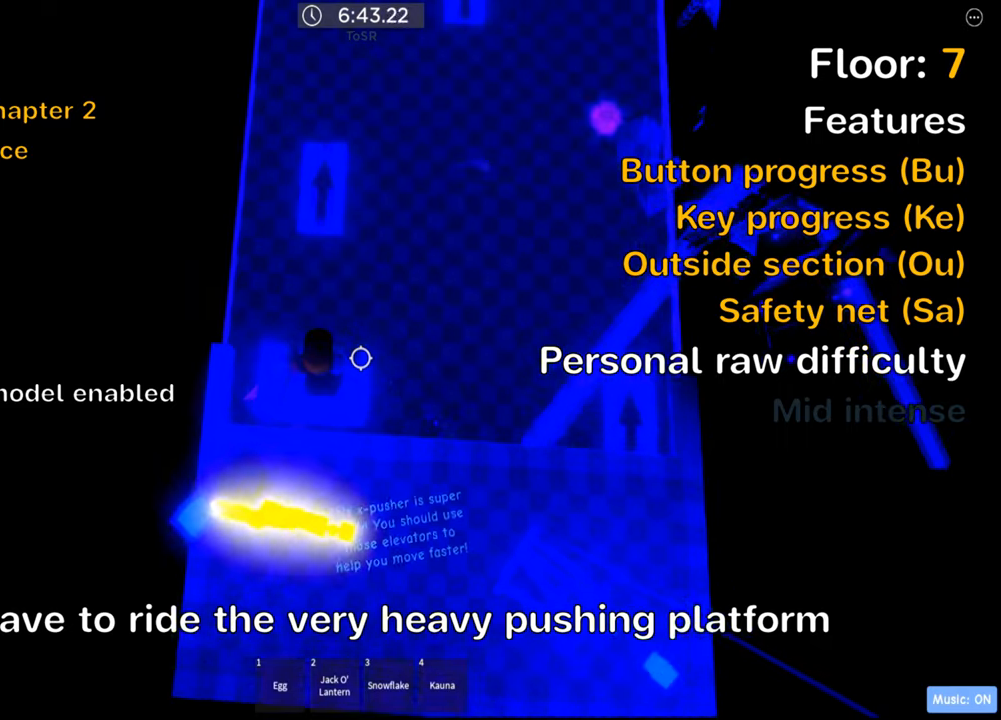
{"keys": [], "events": [[250, "a", "down"], [316, "a", "up"]]}
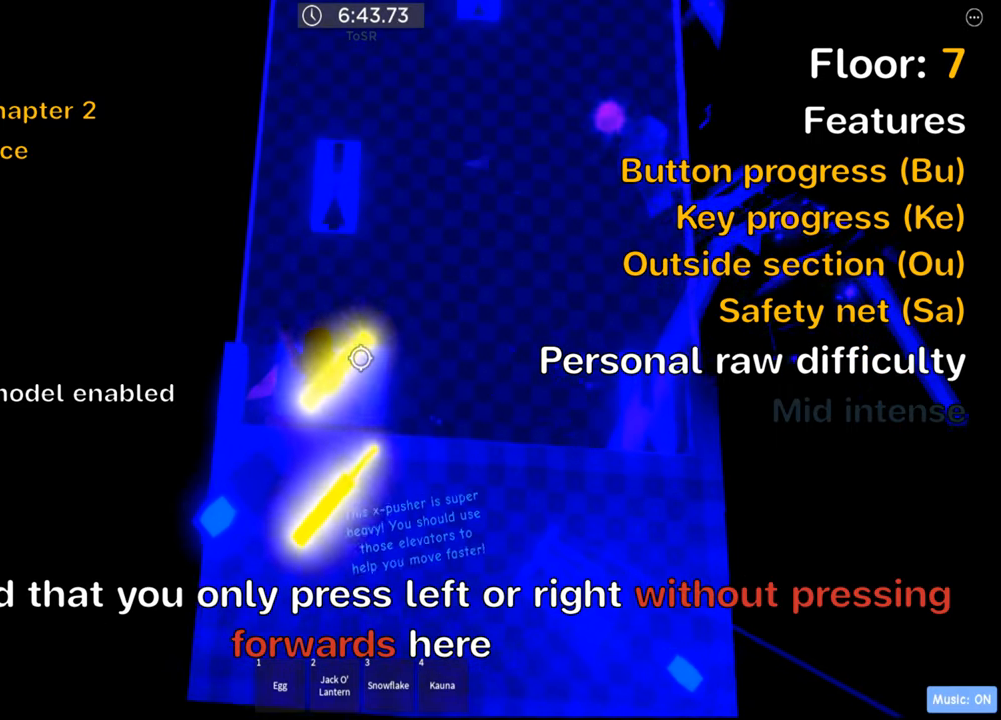
{"keys": ["w"], "events": [[416, "w", "down"]]}
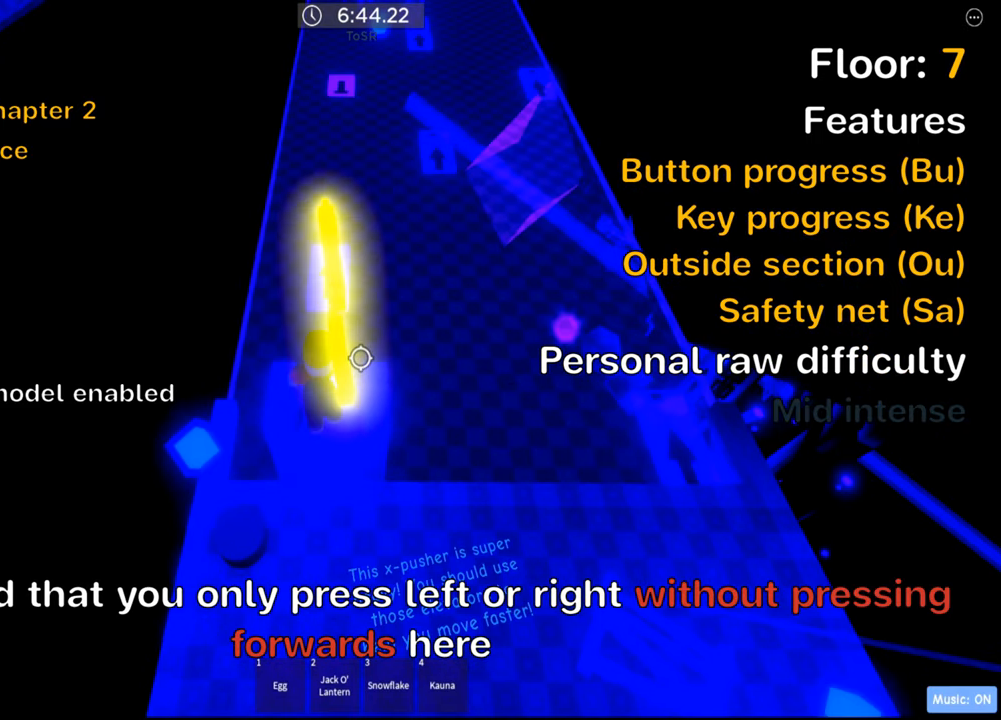
{"keys": ["w"], "events": [[16, "w", "up"], [233, "w", "down"]]}
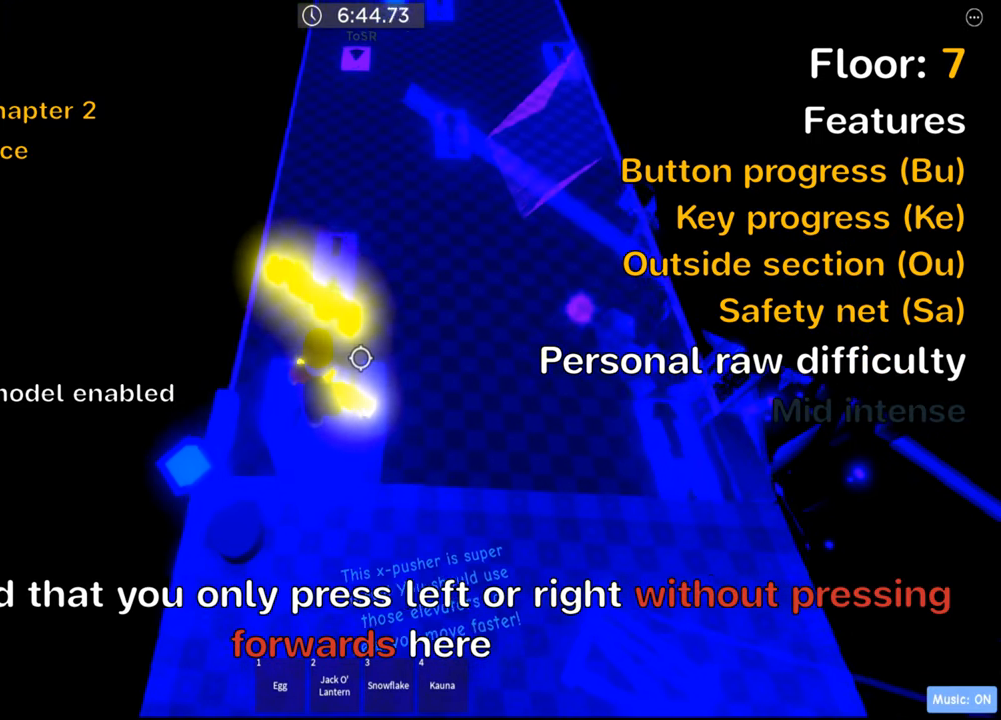
{"keys": [], "events": [[16, "d", "down"], [16, "w", "up"], [266, "d", "up"]]}
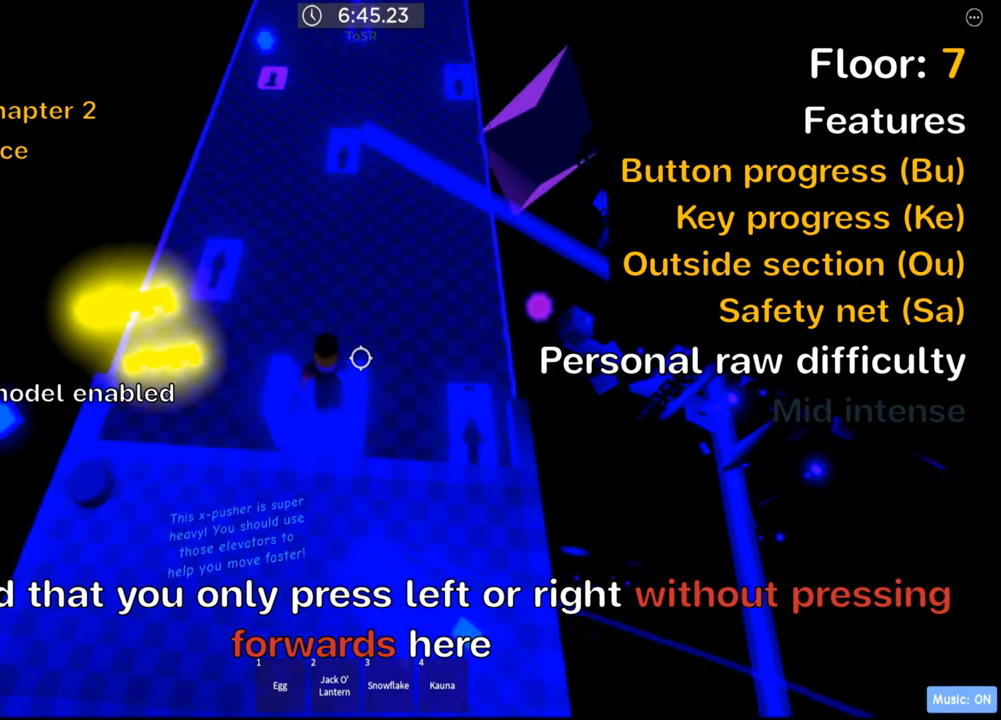
{"keys": [], "events": []}
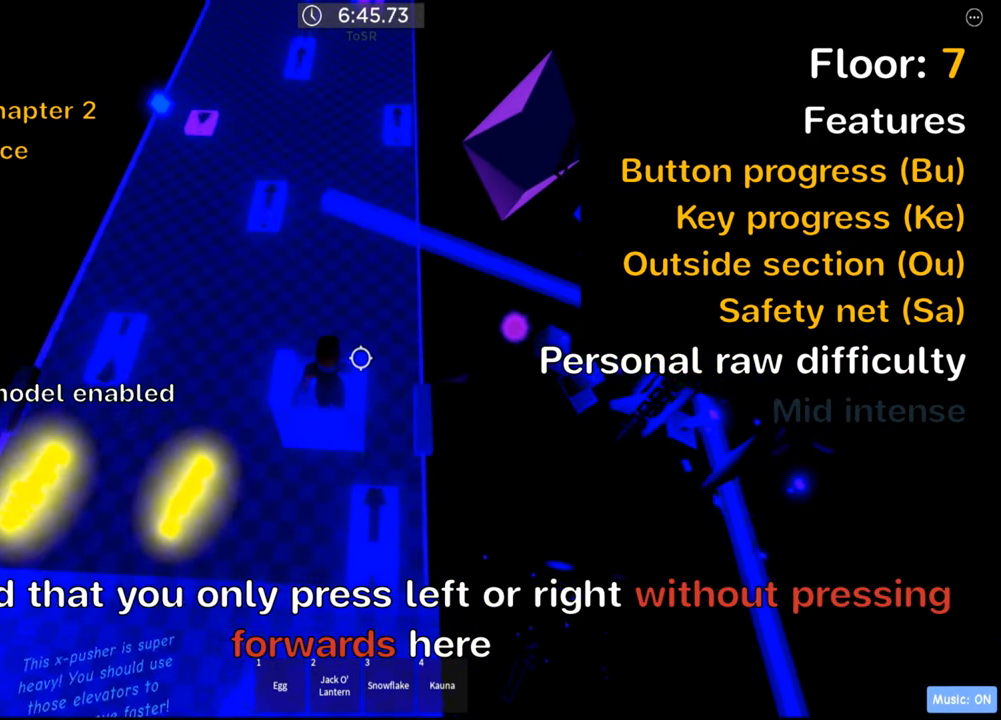
{"keys": [], "events": [[350, "a", "down"], [466, "a", "up"]]}
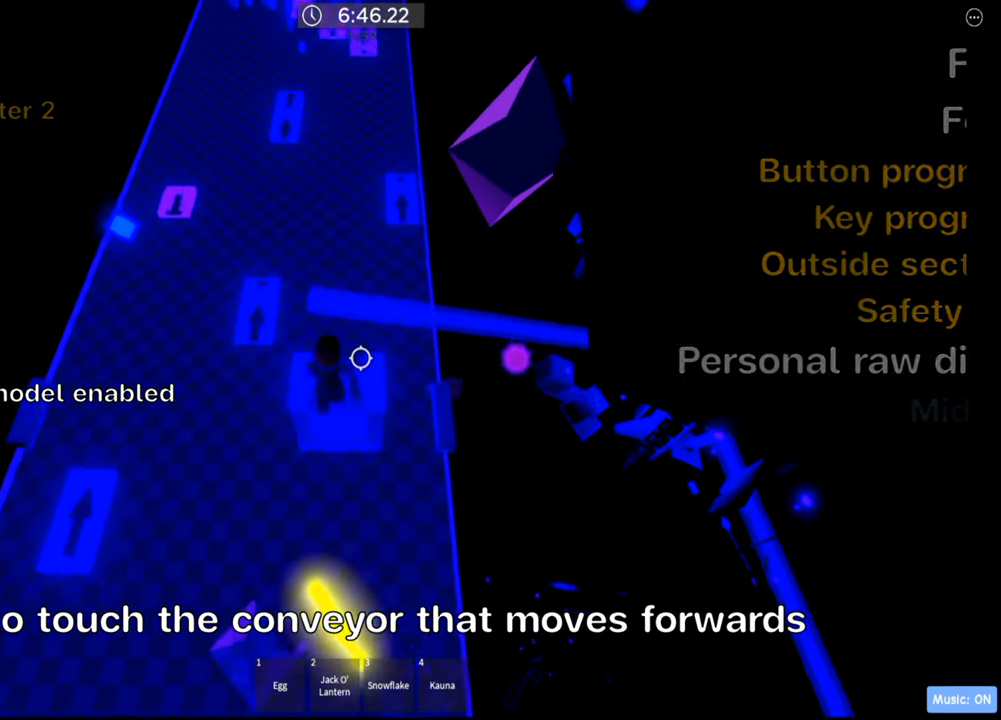
{"keys": [], "events": []}
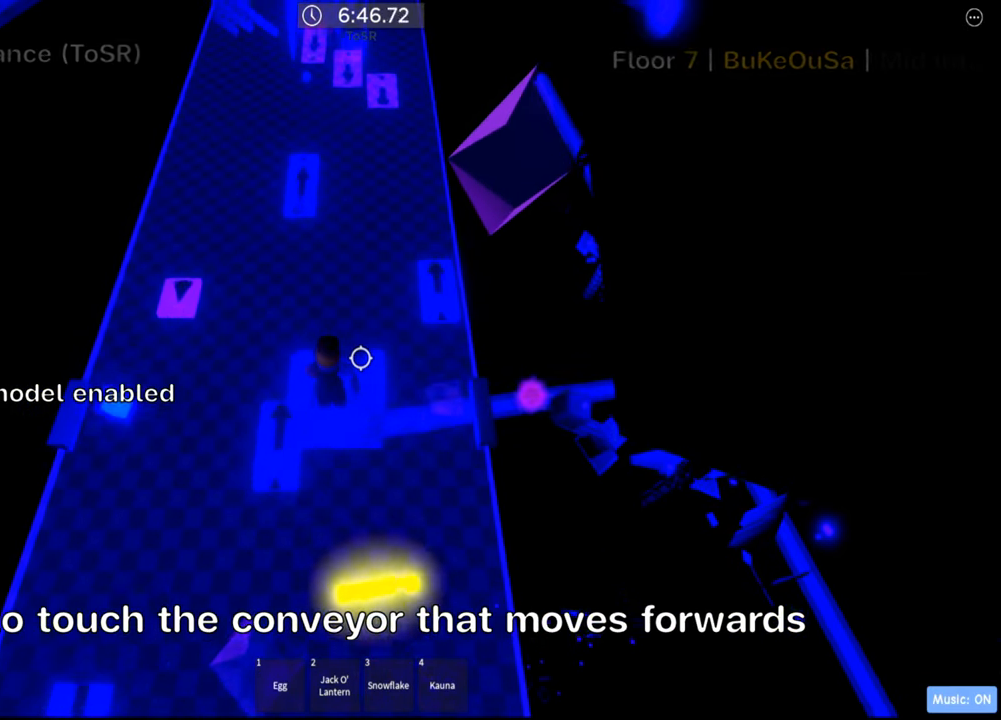
{"keys": [], "events": []}
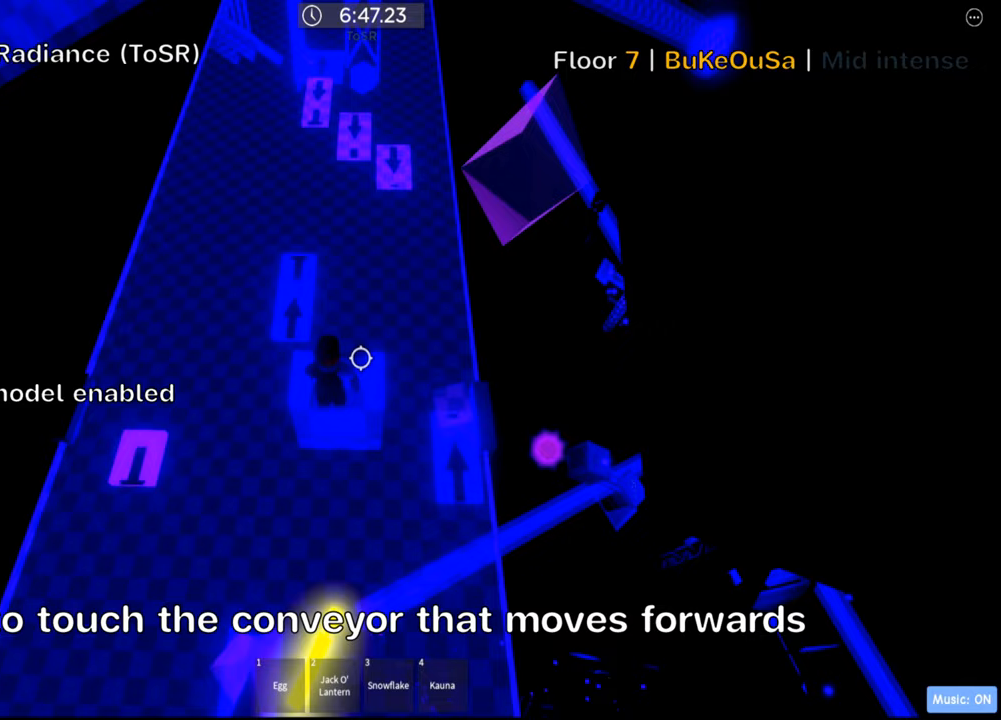
{"keys": ["a"], "events": [[50, "a", "down"], [383, "a", "up"], [500, "a", "down"]]}
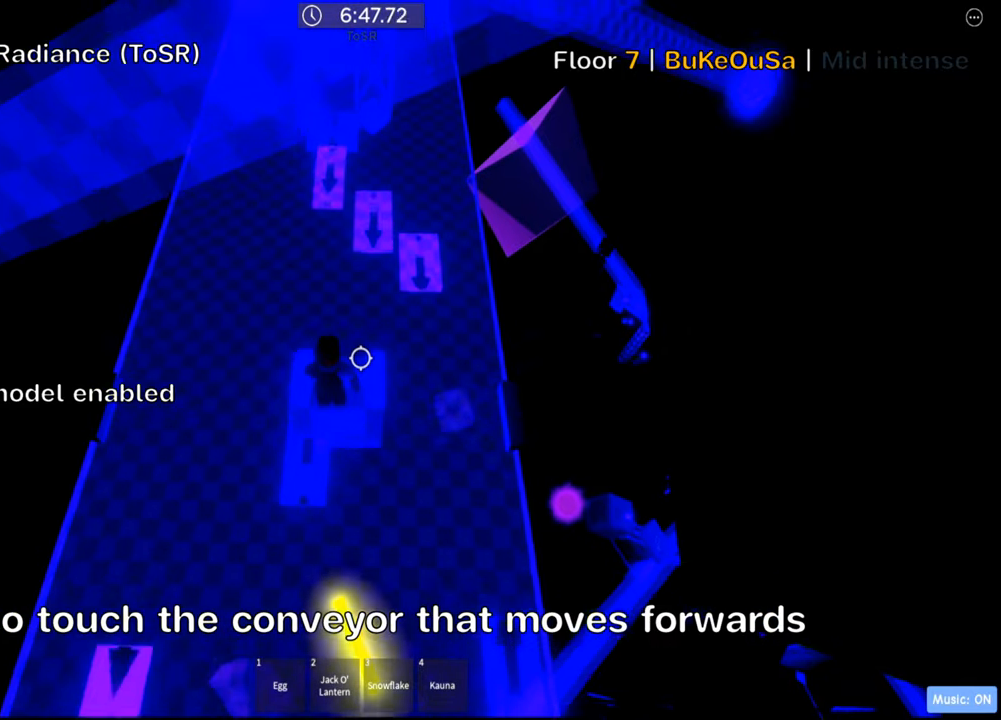
{"keys": [], "events": [[433, "a", "up"]]}
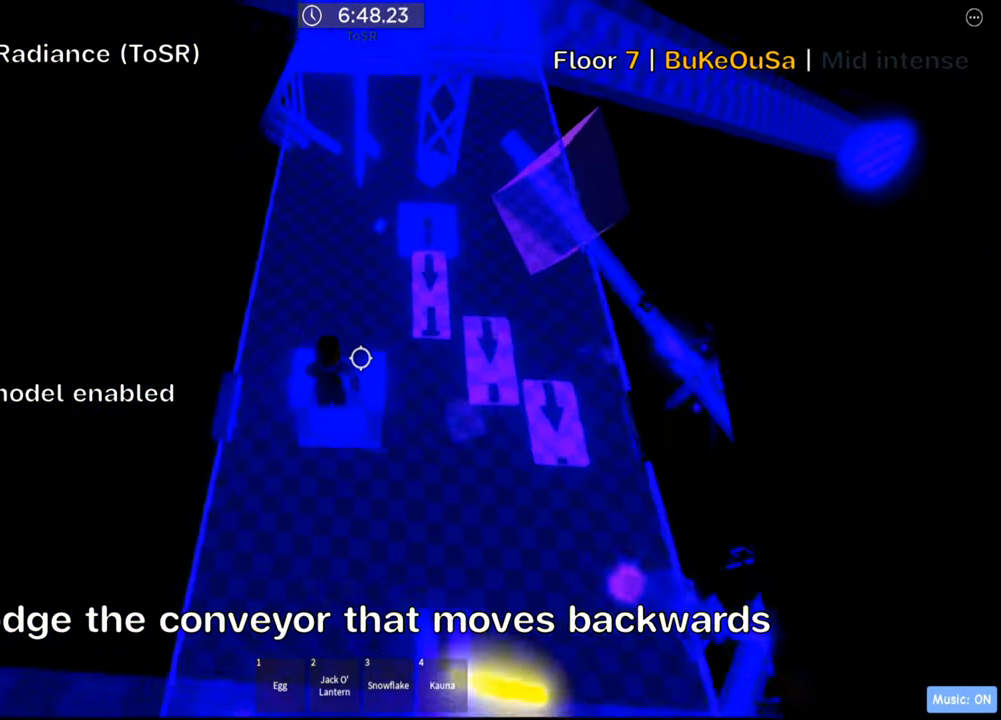
{"keys": ["a"], "events": [[233, "a", "down"]]}
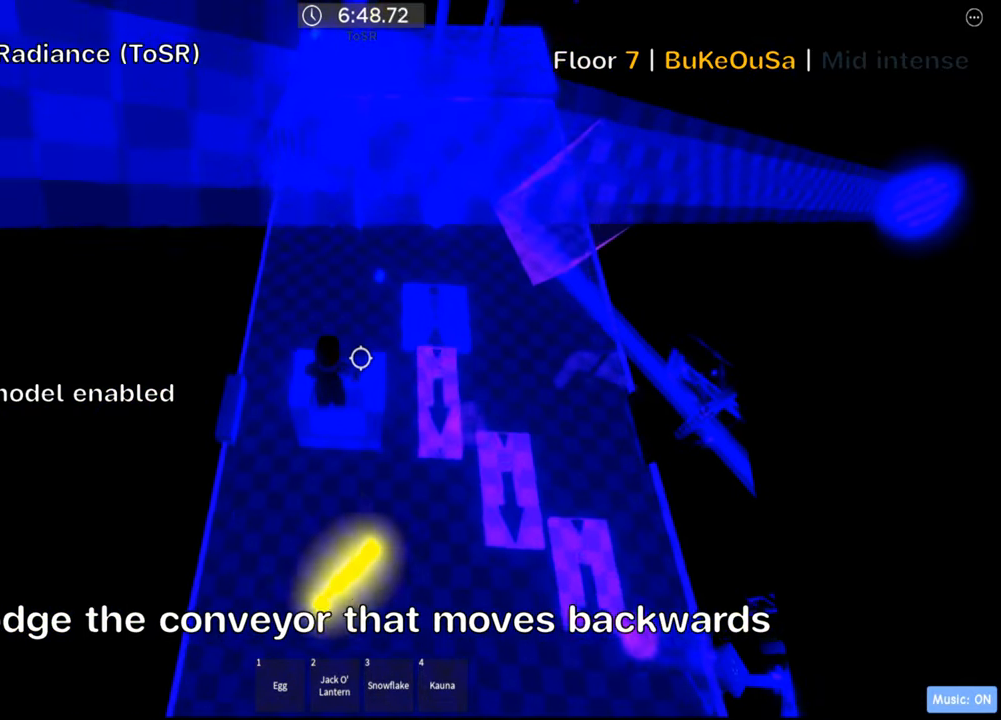
{"keys": [], "events": [[100, "a", "up"]]}
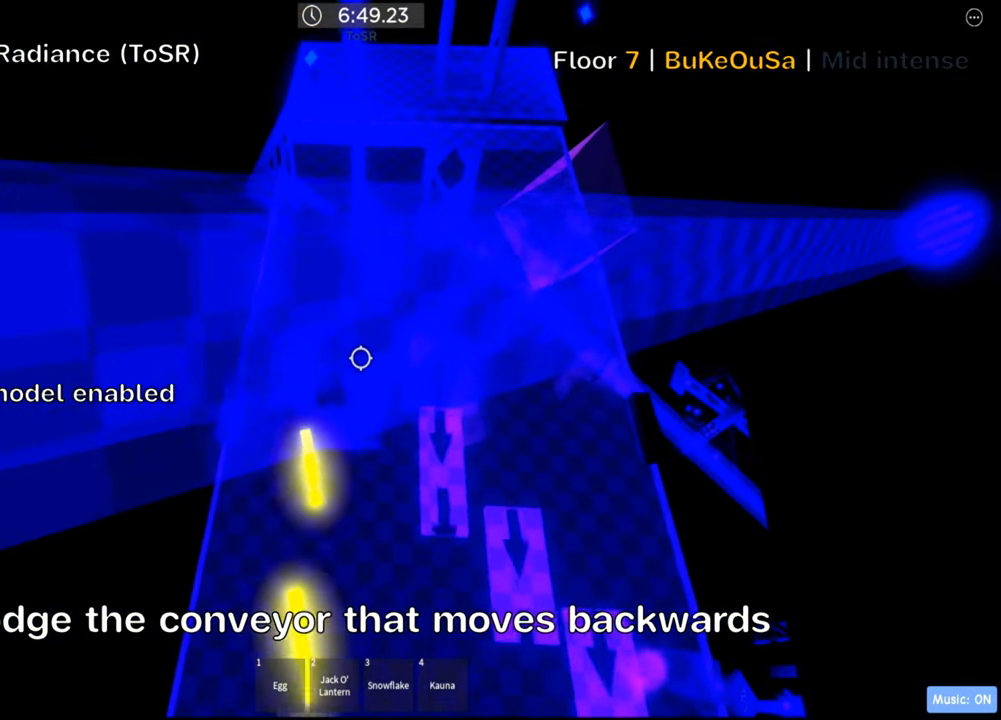
{"keys": [], "events": [[33, "w", "down"], [400, "w", "up"]]}